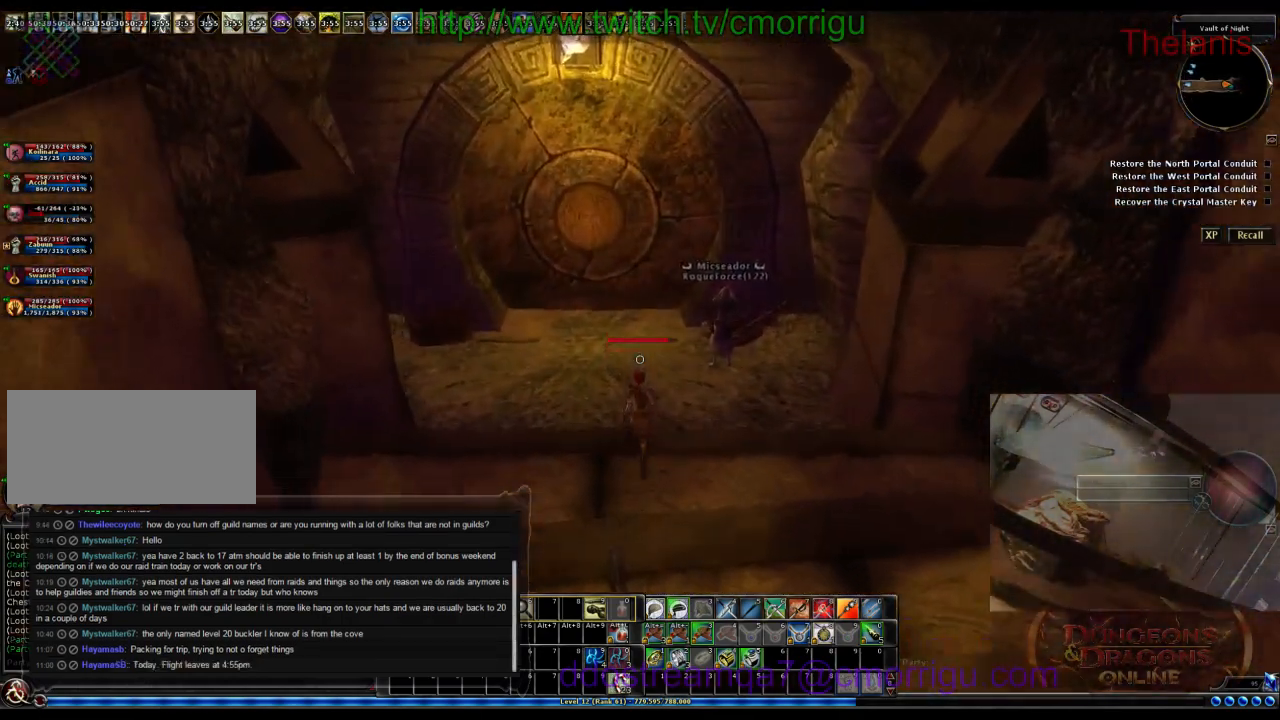
Gameplay with keyboard; each line is a JSON object with the keys held at the frame after it. "events" lists presses ("down") and releases ("up") of ".", "/", "0", "1", "2", "3", "4", "5", "6", "7", "8", "9", "a", "b", "backslash", "backspace", "c", "caps_lock", "comma", "ctrl_l", "ctrl_r", "d", "e", "equals", "escape", "f", "f1", "f10", "f11", "f12", "f2", "f3", "f4", "f5", "f6", "f7", "f8", "f9", "g", "h", "i", "j", "k", "l", "lbracket", "m", "minus", "n", "o", "p", "q", "quote", "r", "rbracket", "return", "s", "semicolon", "shift_l", "shift_r", "space", "t", "tab", "tilde", "u", "v", "w", "x", "y" and "z" between this image and that frame as [ms after this image, input, new state], when the widget could be followed in between. No other keys are recorded. Mouse input is not recorded.
{"keys": ["s"], "events": [[500, "s", "down"]]}
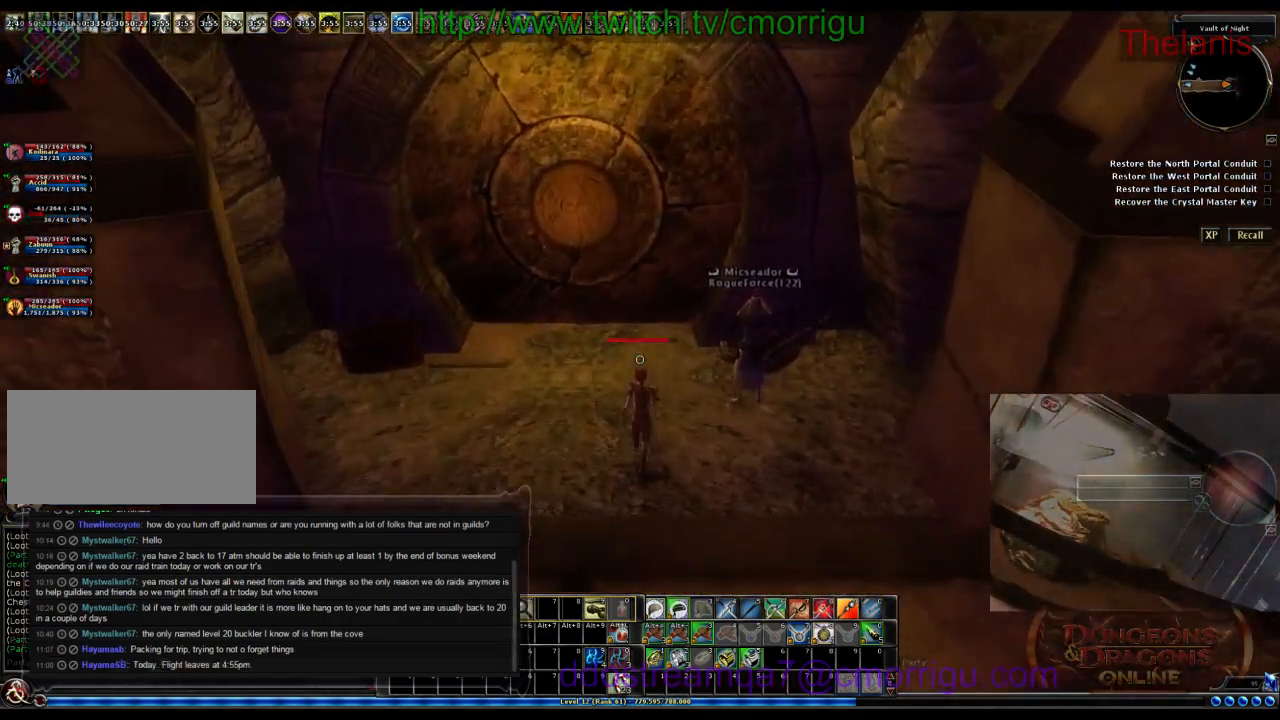
{"keys": [], "events": [[200, "s", "up"]]}
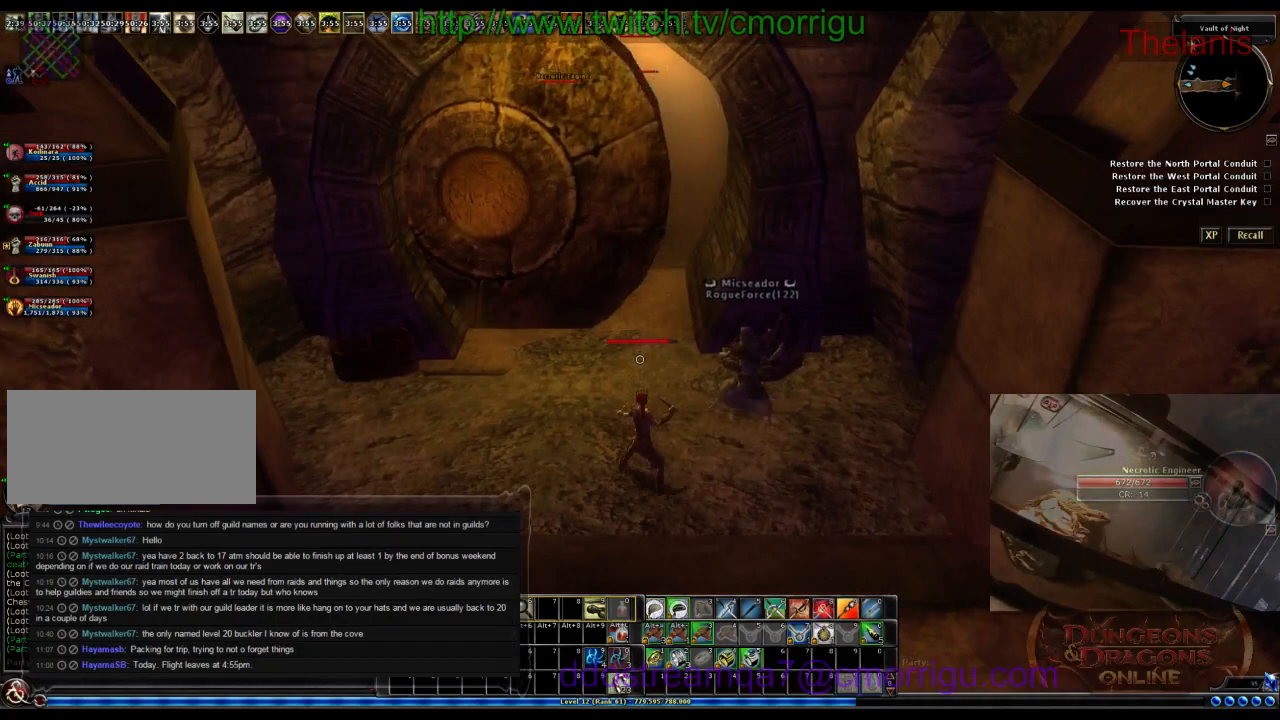
{"keys": [], "events": []}
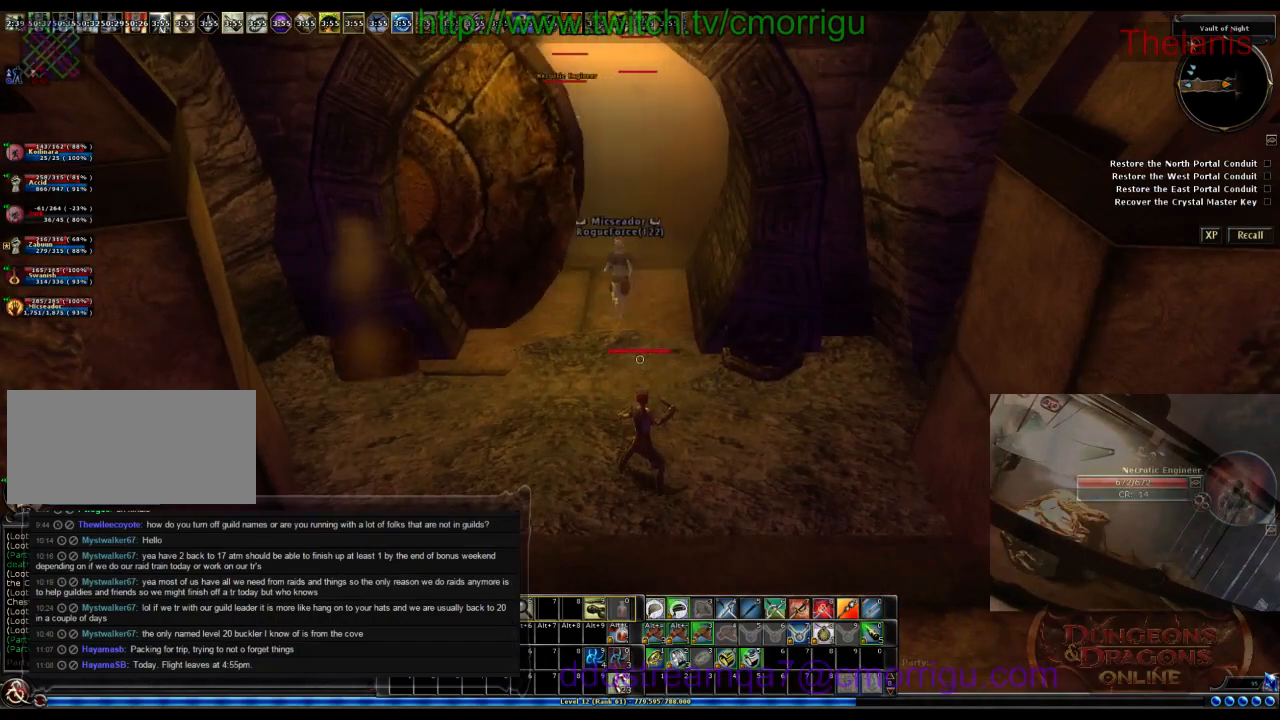
{"keys": ["w"], "events": [[500, "w", "down"]]}
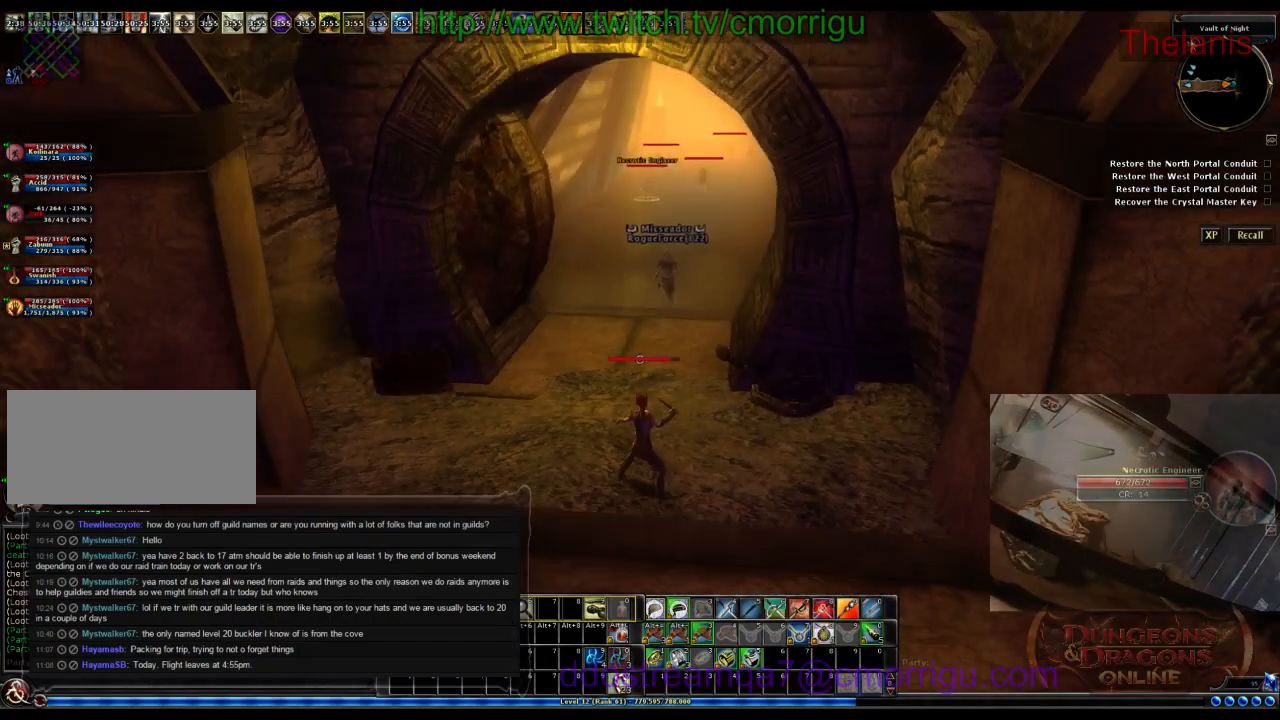
{"keys": [], "events": [[366, "w", "up"]]}
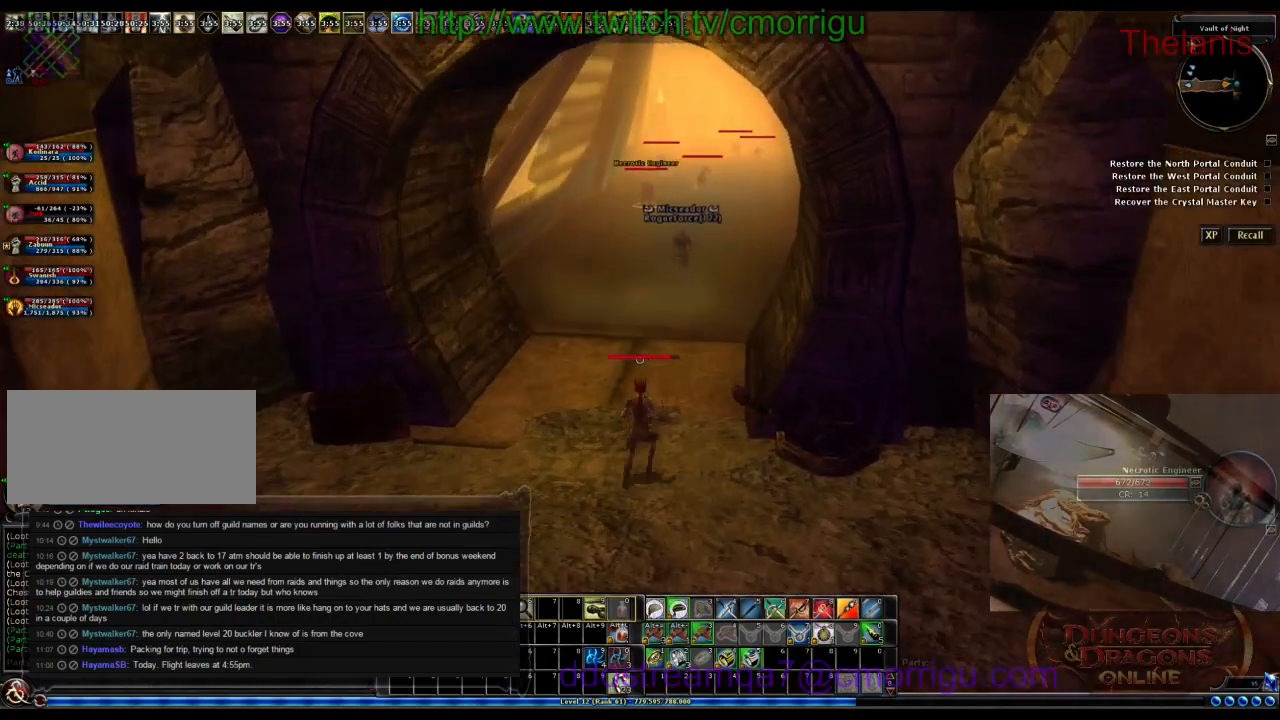
{"keys": [], "events": []}
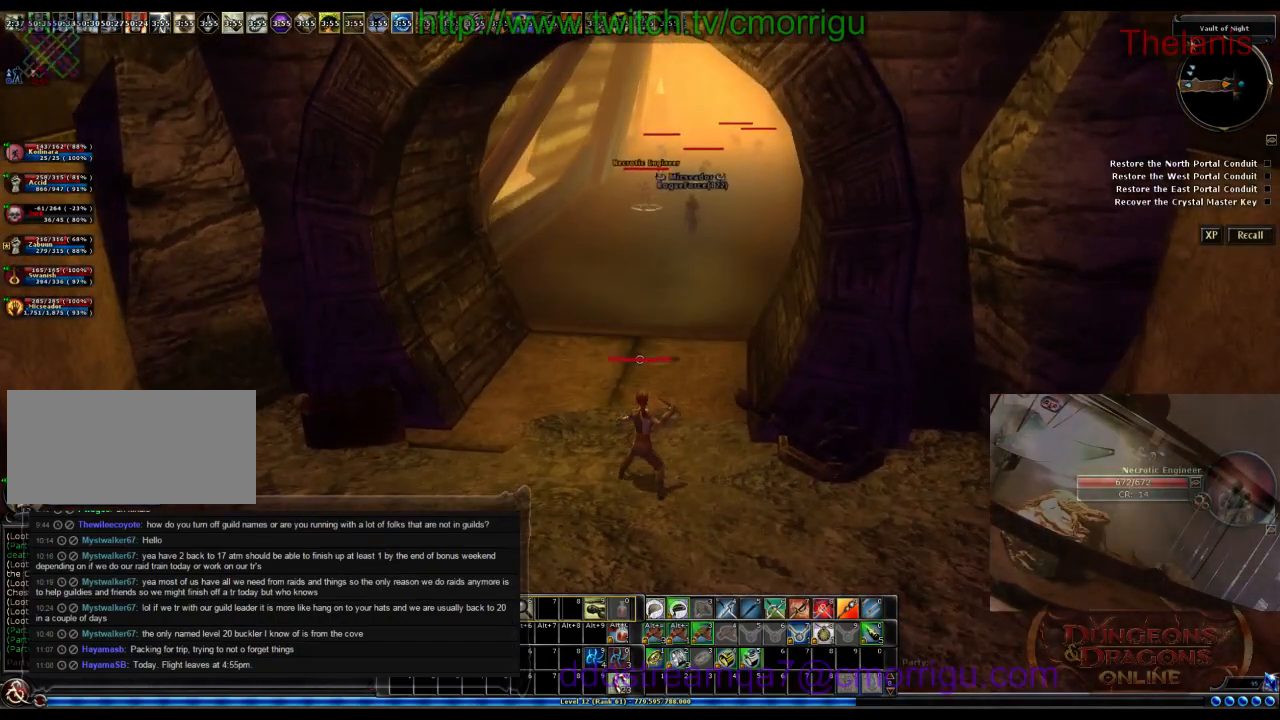
{"keys": ["w"], "events": [[200, "w", "down"], [233, "d", "down"], [466, "d", "up"]]}
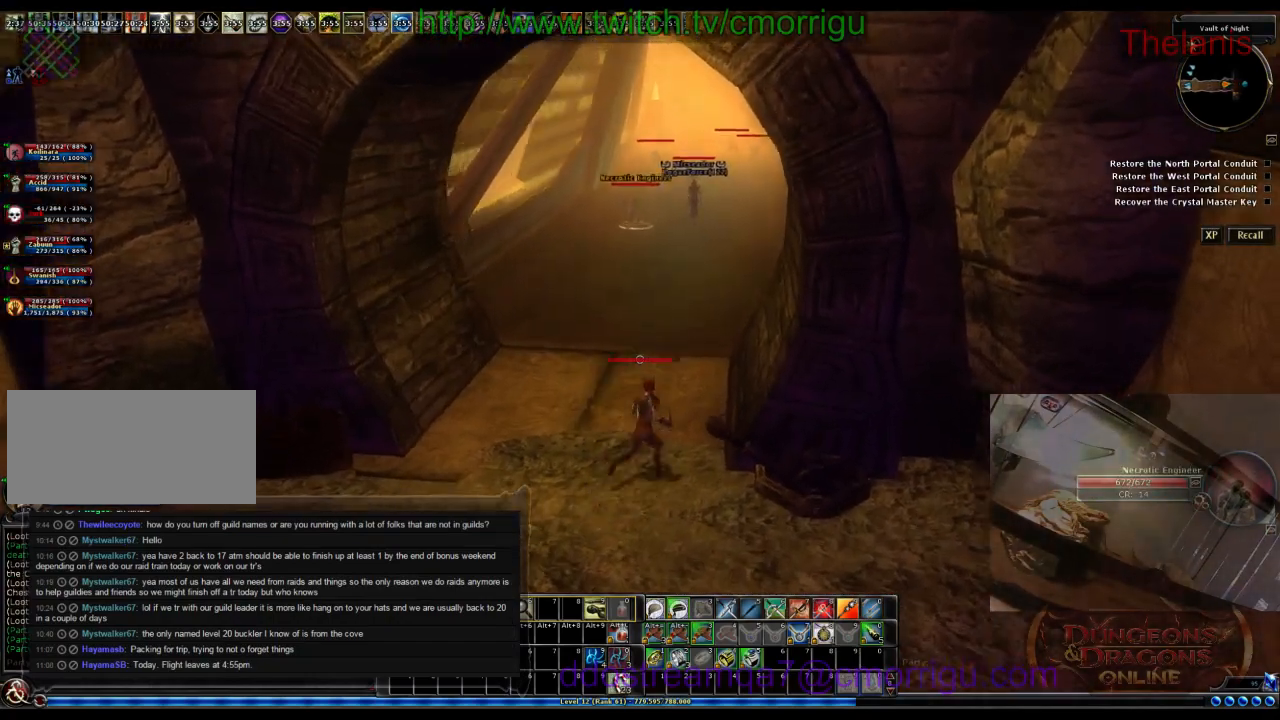
{"keys": [], "events": [[400, "w", "up"]]}
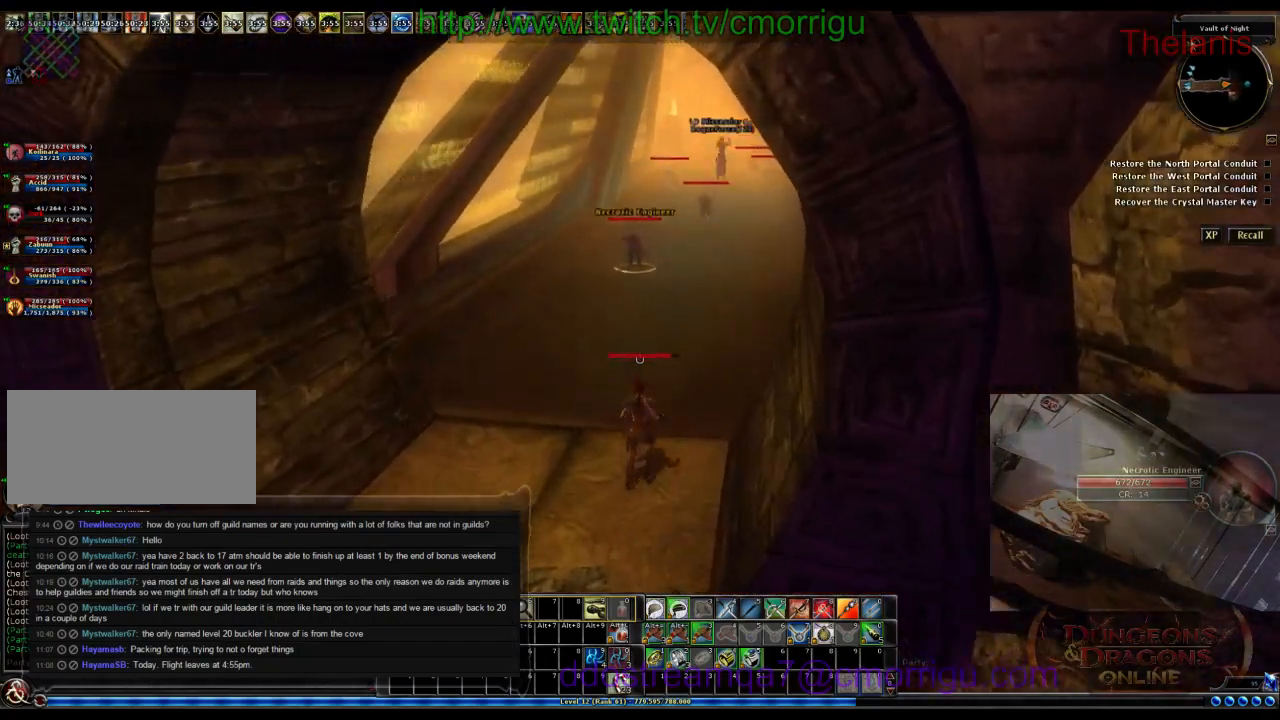
{"keys": ["d", "w"], "events": [[300, "w", "down"], [400, "d", "down"]]}
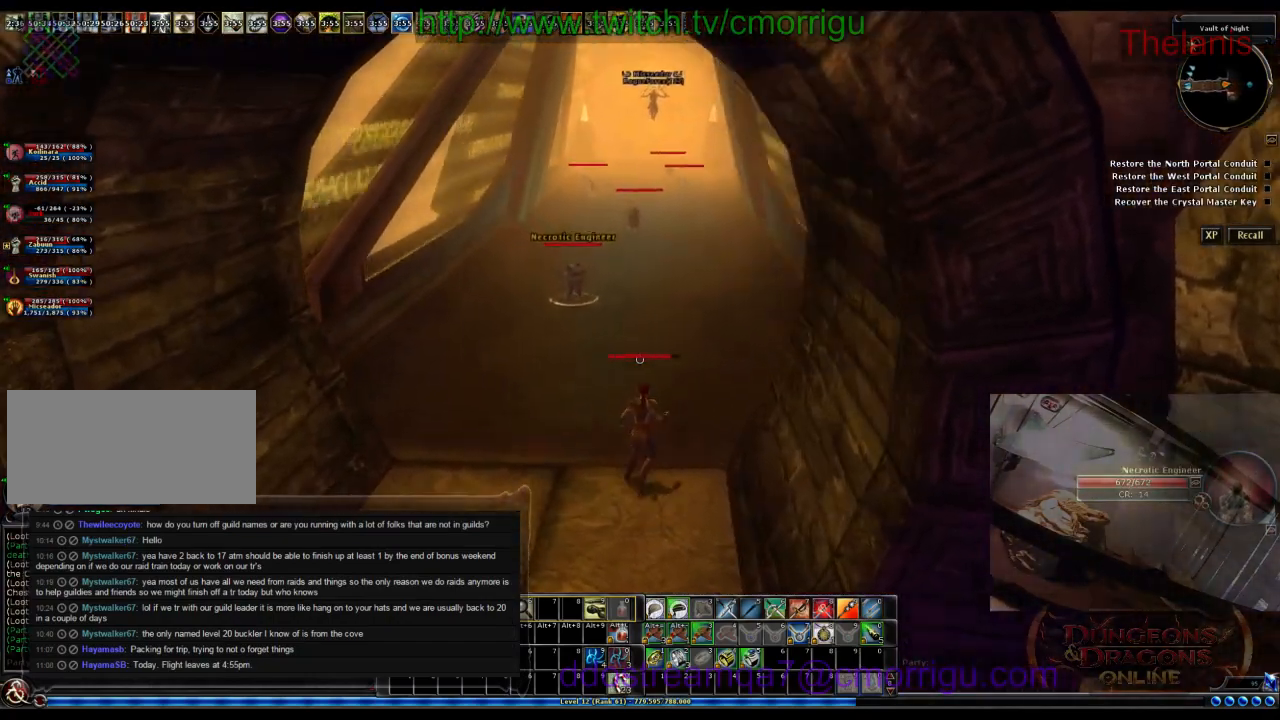
{"keys": ["w"], "events": [[100, "d", "up"]]}
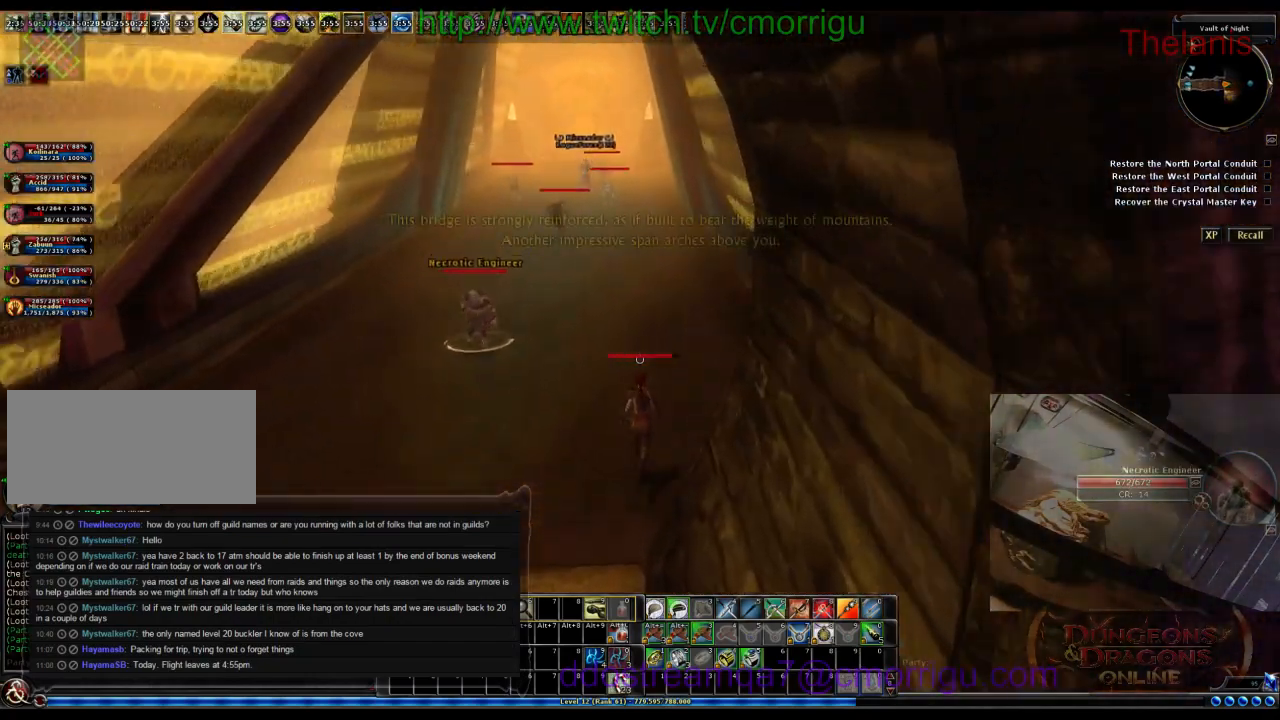
{"keys": ["w"], "events": [[266, "d", "down"], [466, "d", "up"]]}
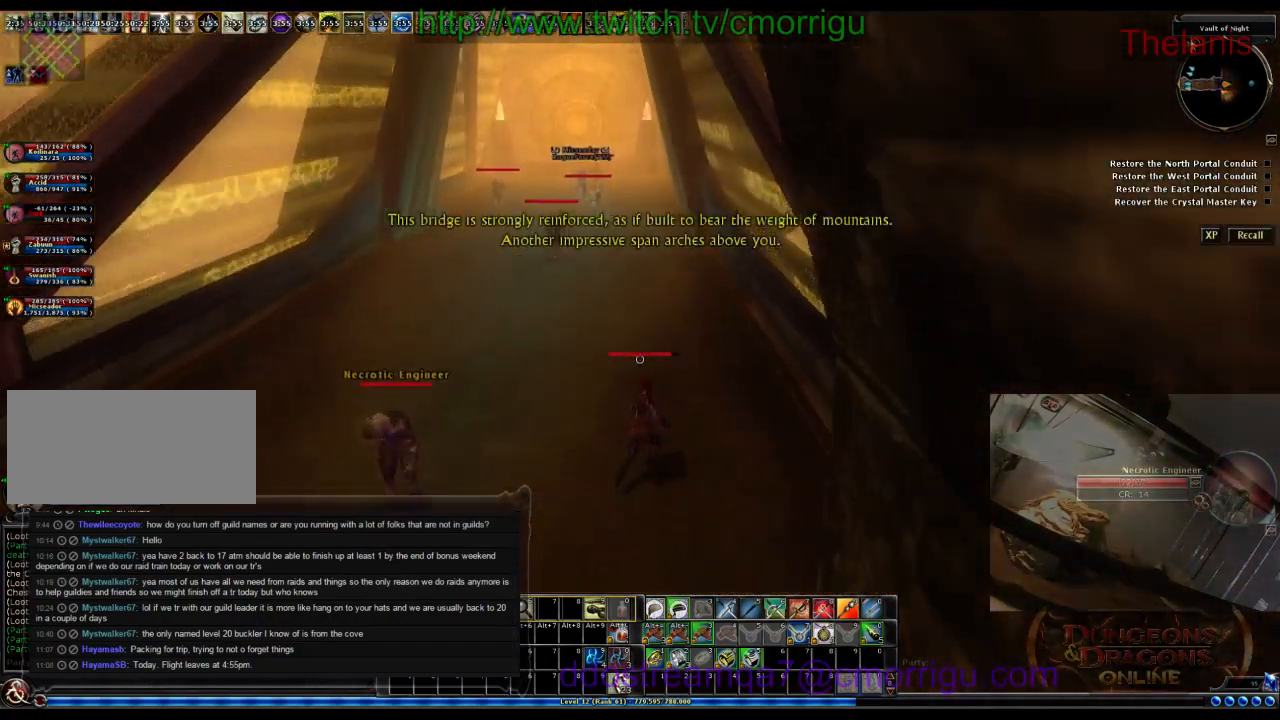
{"keys": ["a", "w"], "events": [[400, "a", "down"]]}
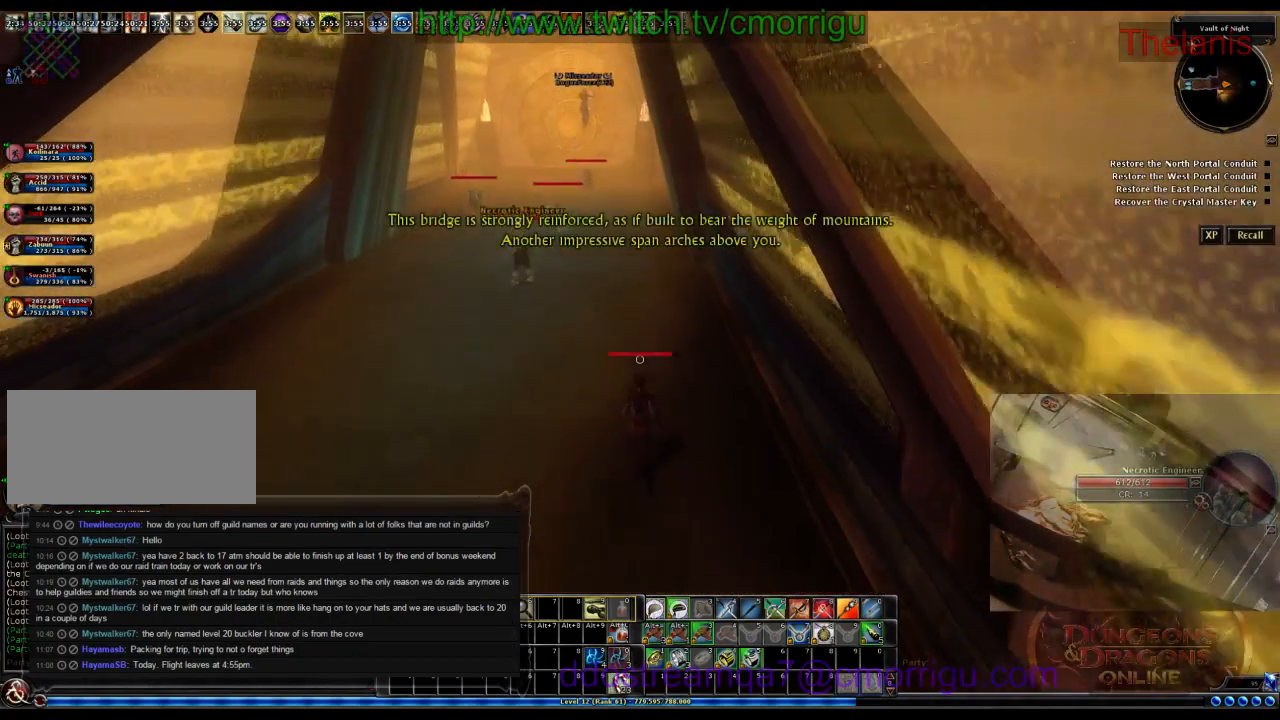
{"keys": ["a"], "events": [[133, "w", "up"]]}
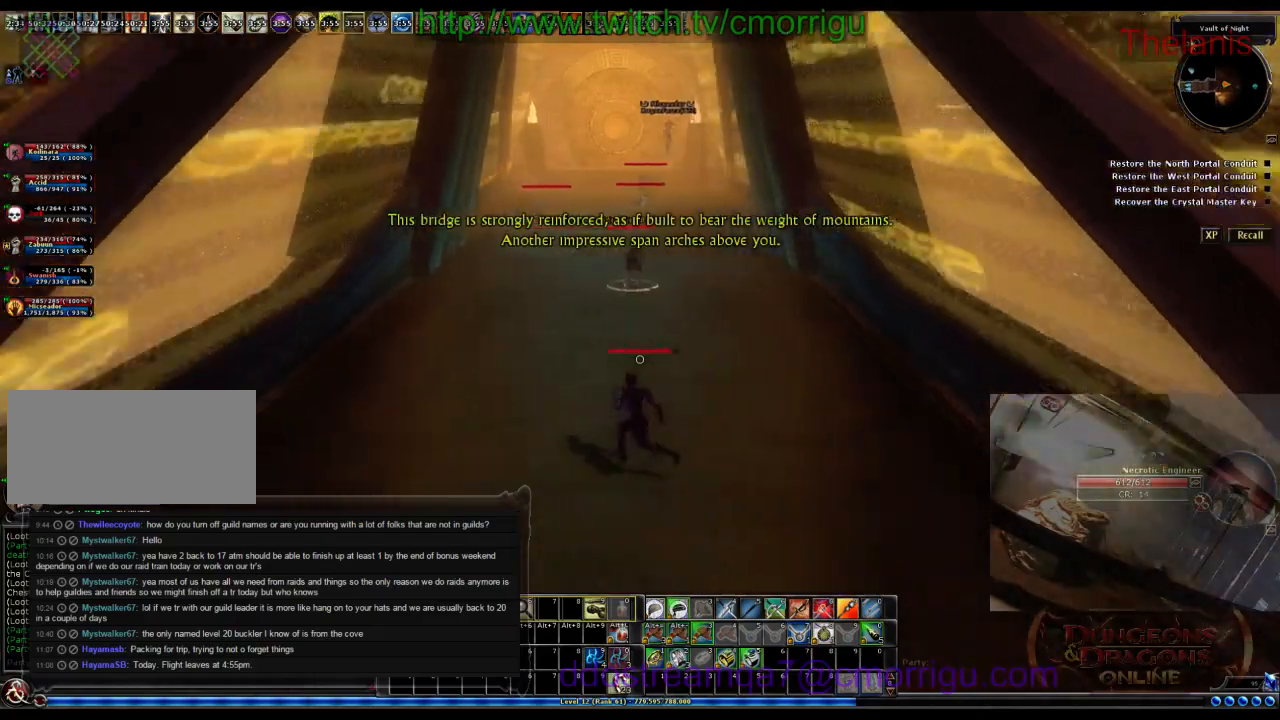
{"keys": ["d", "w"], "events": [[300, "a", "up"], [333, "d", "down"], [466, "w", "down"]]}
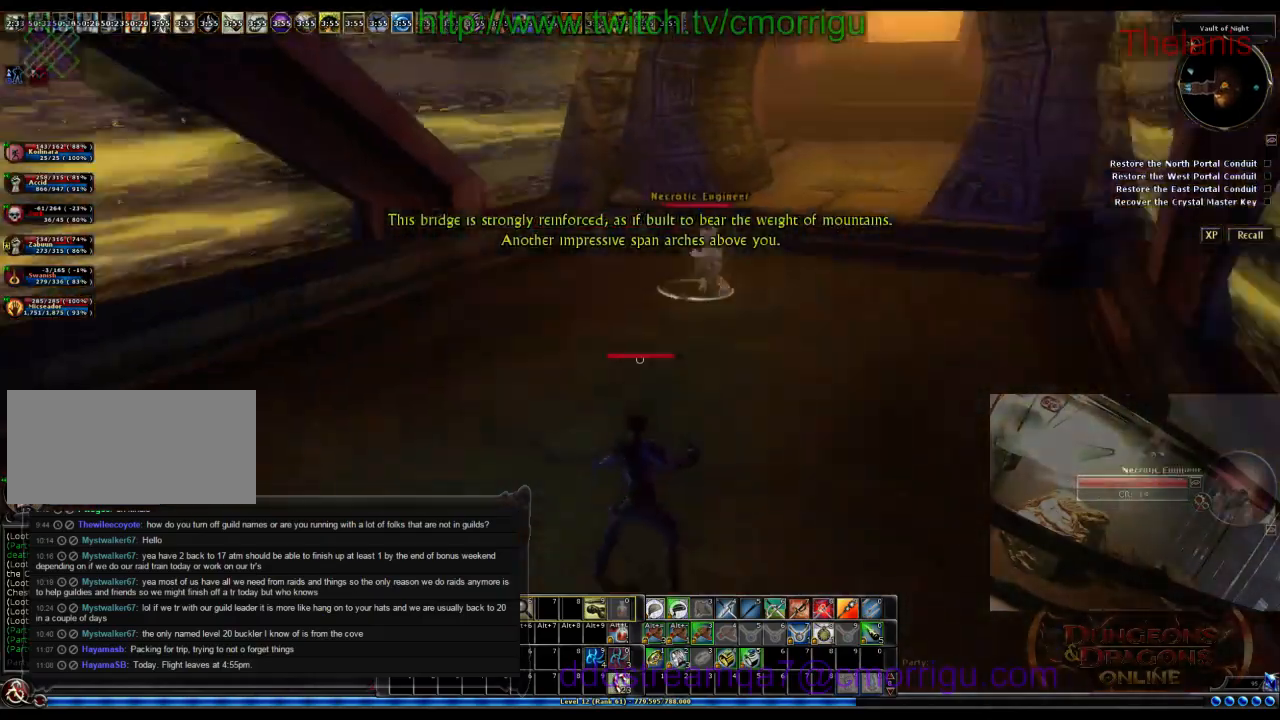
{"keys": ["d", "w"], "events": []}
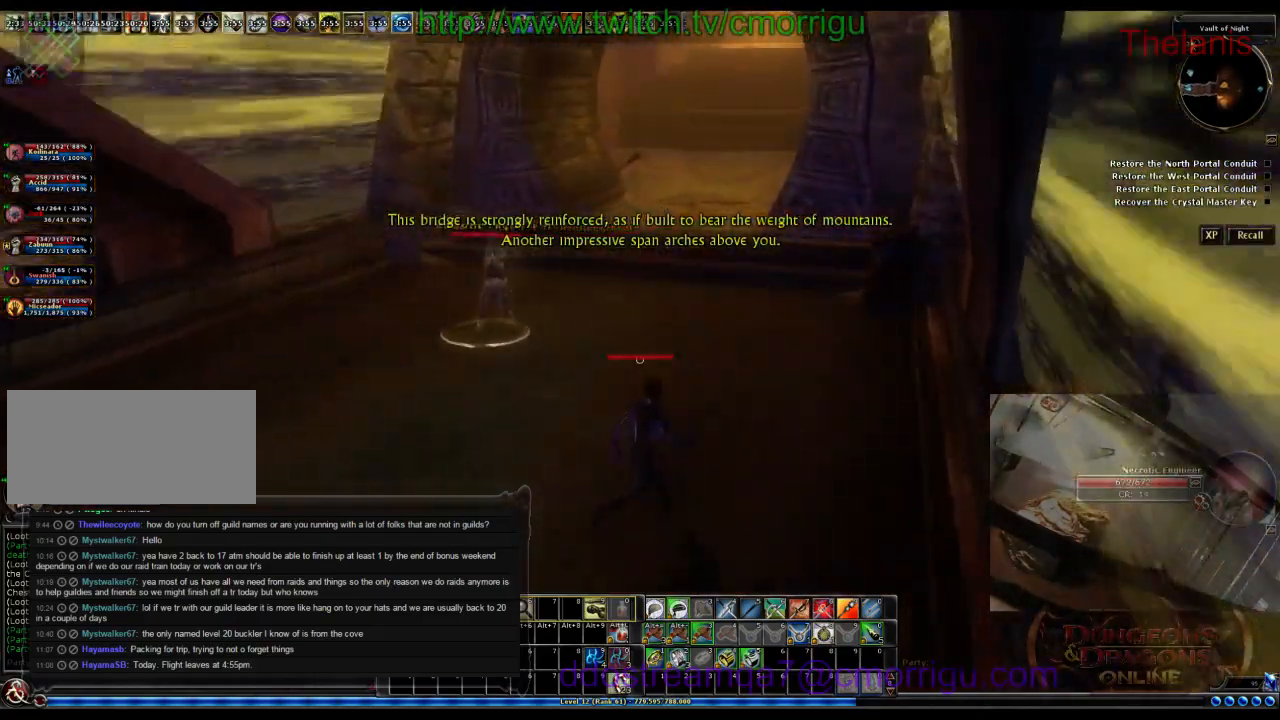
{"keys": ["w"], "events": [[166, "d", "up"]]}
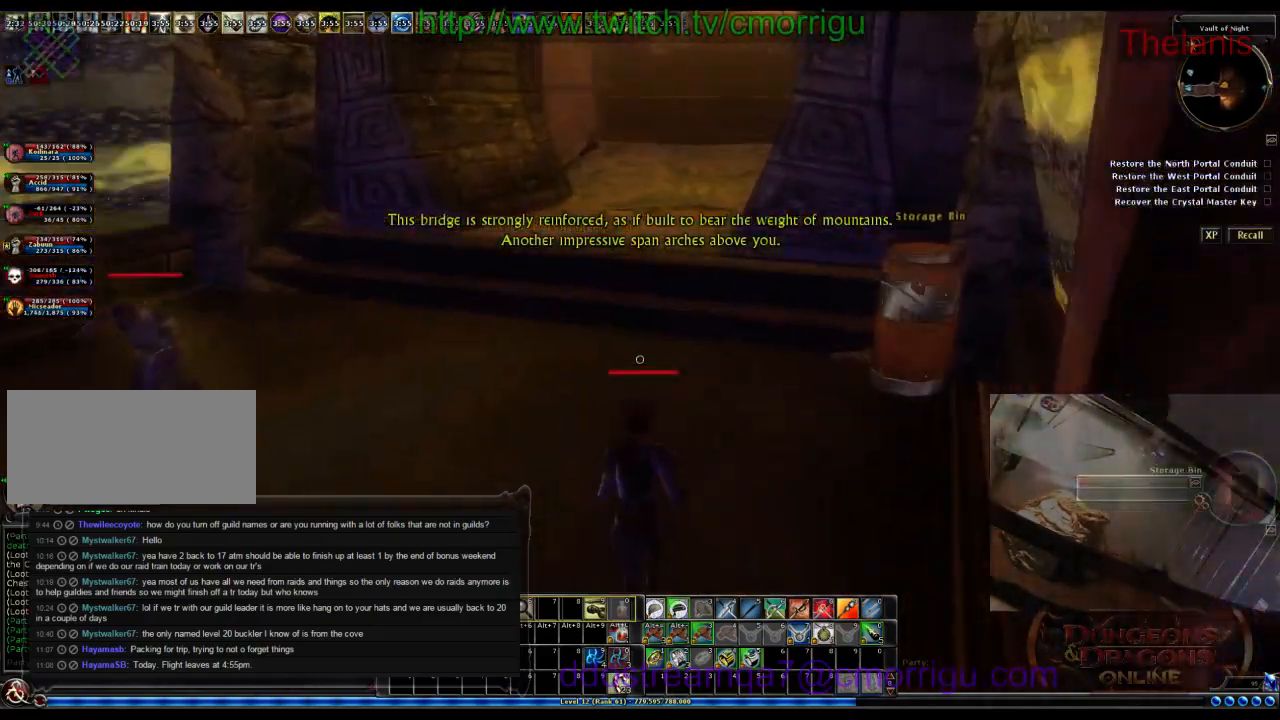
{"keys": ["w"], "events": []}
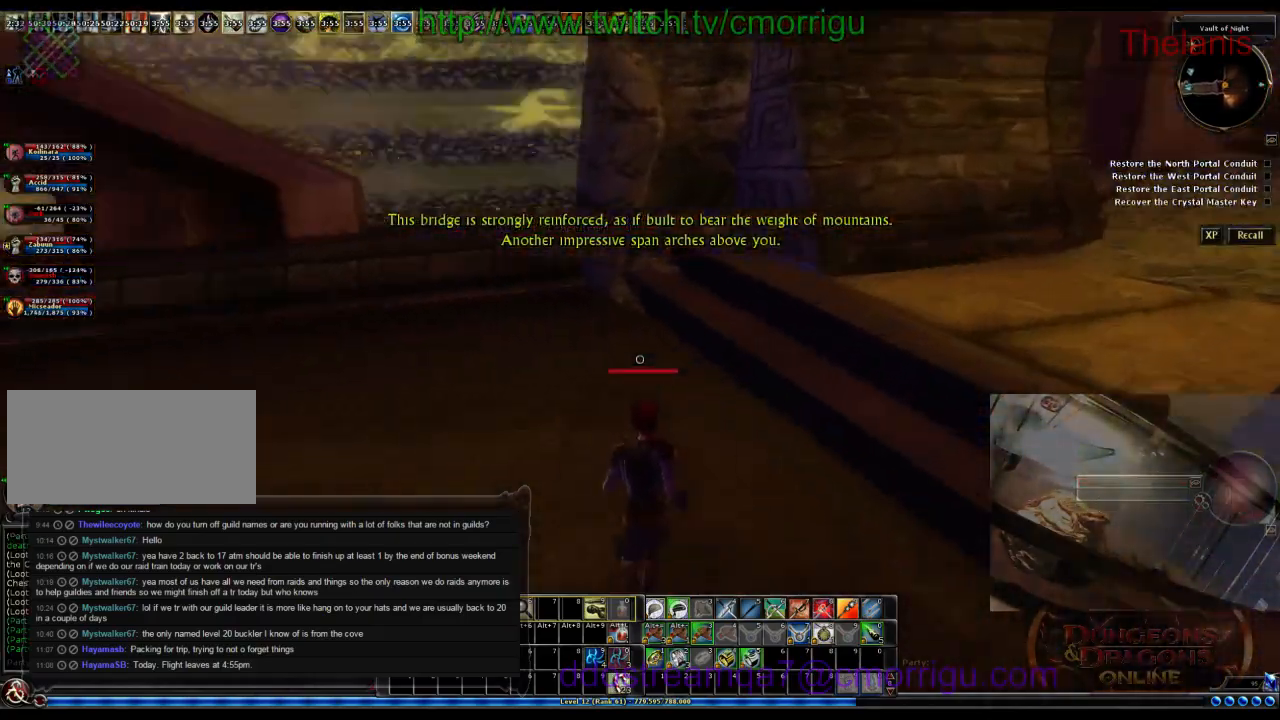
{"keys": ["w"], "events": [[100, "d", "down"], [400, "d", "up"]]}
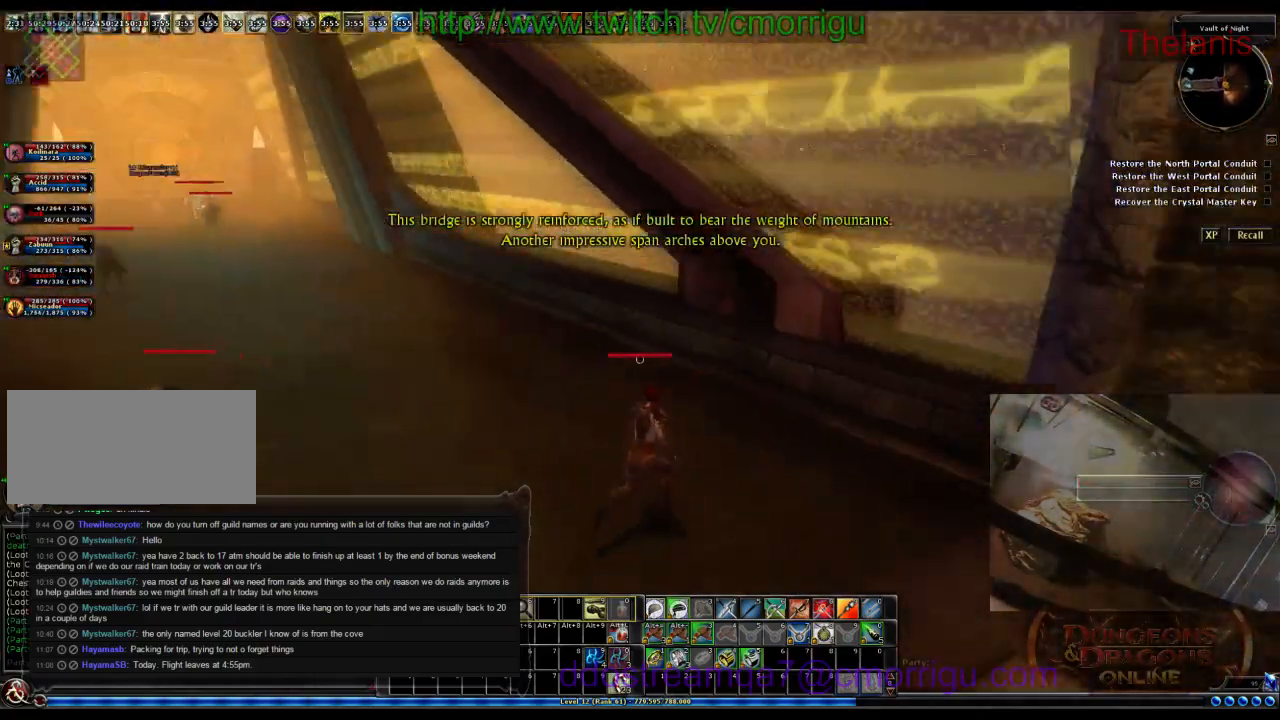
{"keys": ["w"], "events": []}
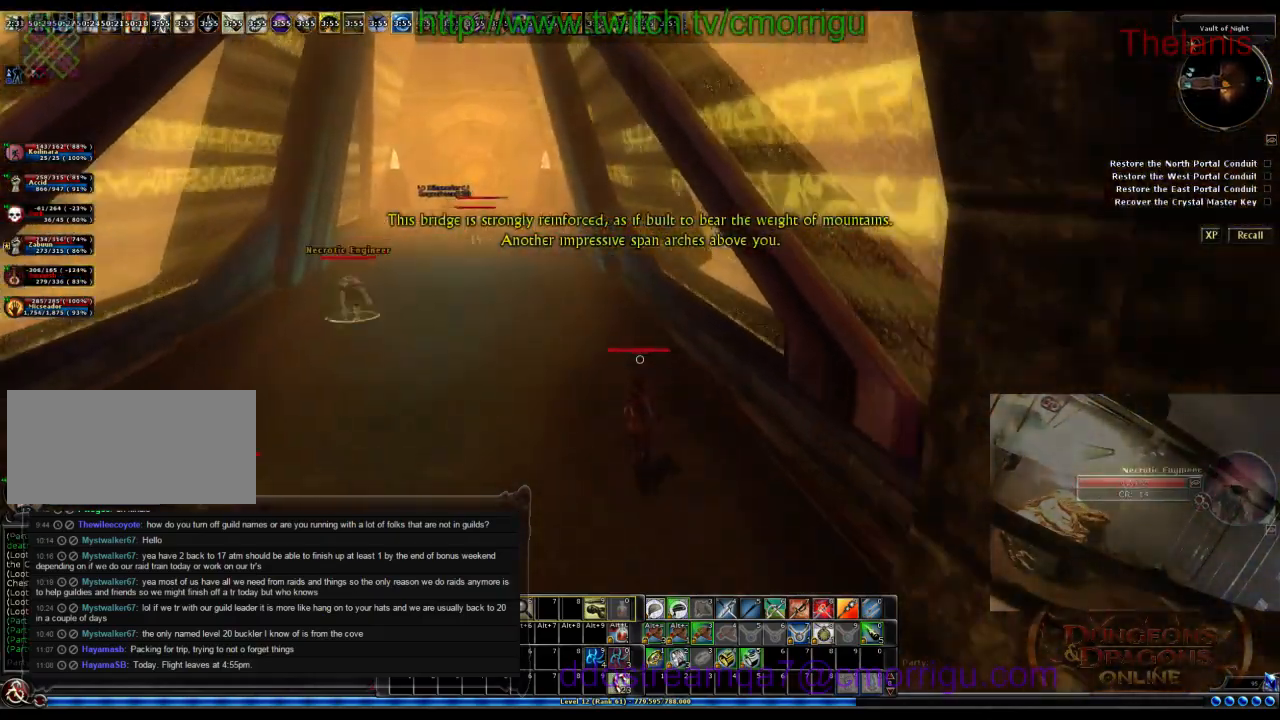
{"keys": ["w"], "events": []}
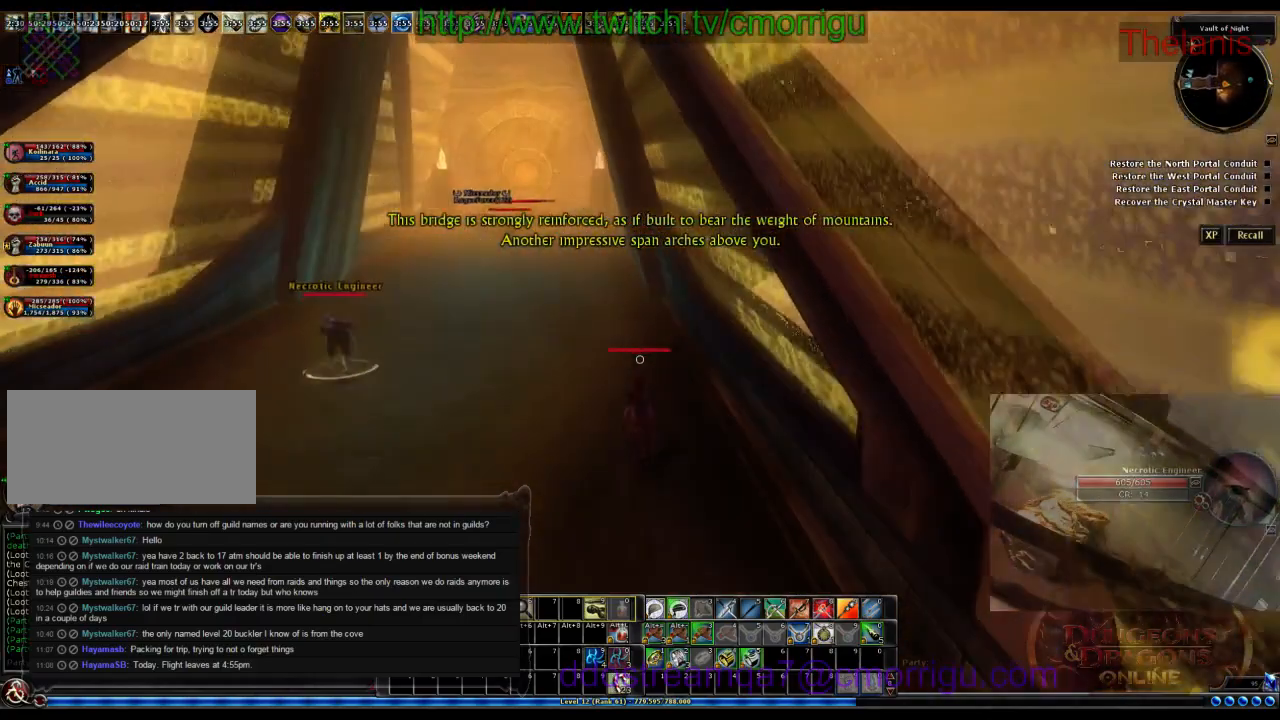
{"keys": ["w"], "events": []}
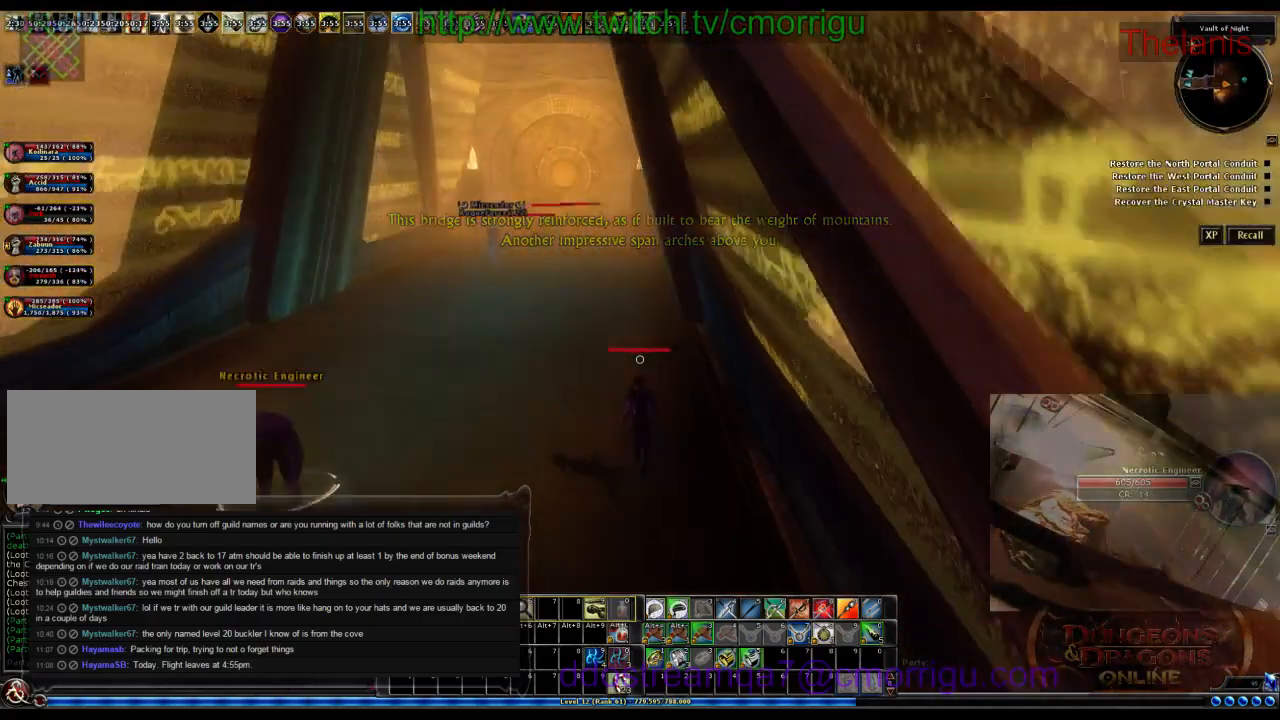
{"keys": ["w"], "events": []}
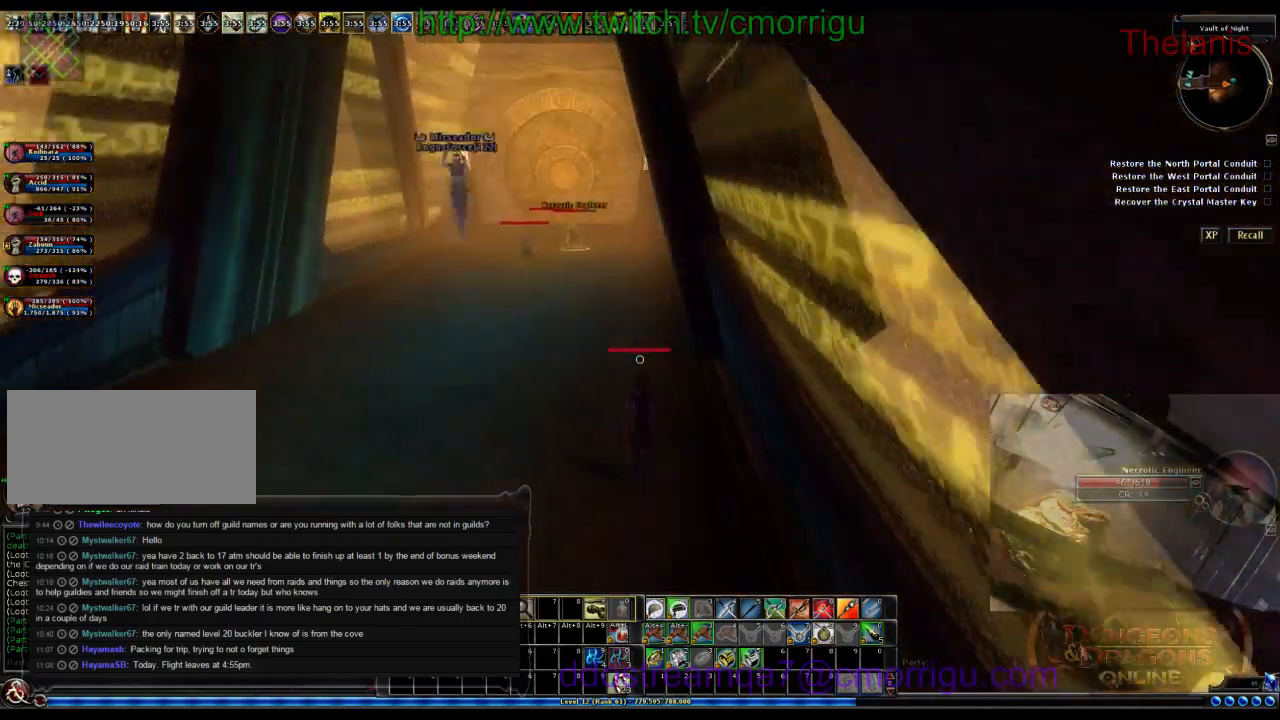
{"keys": ["w"], "events": []}
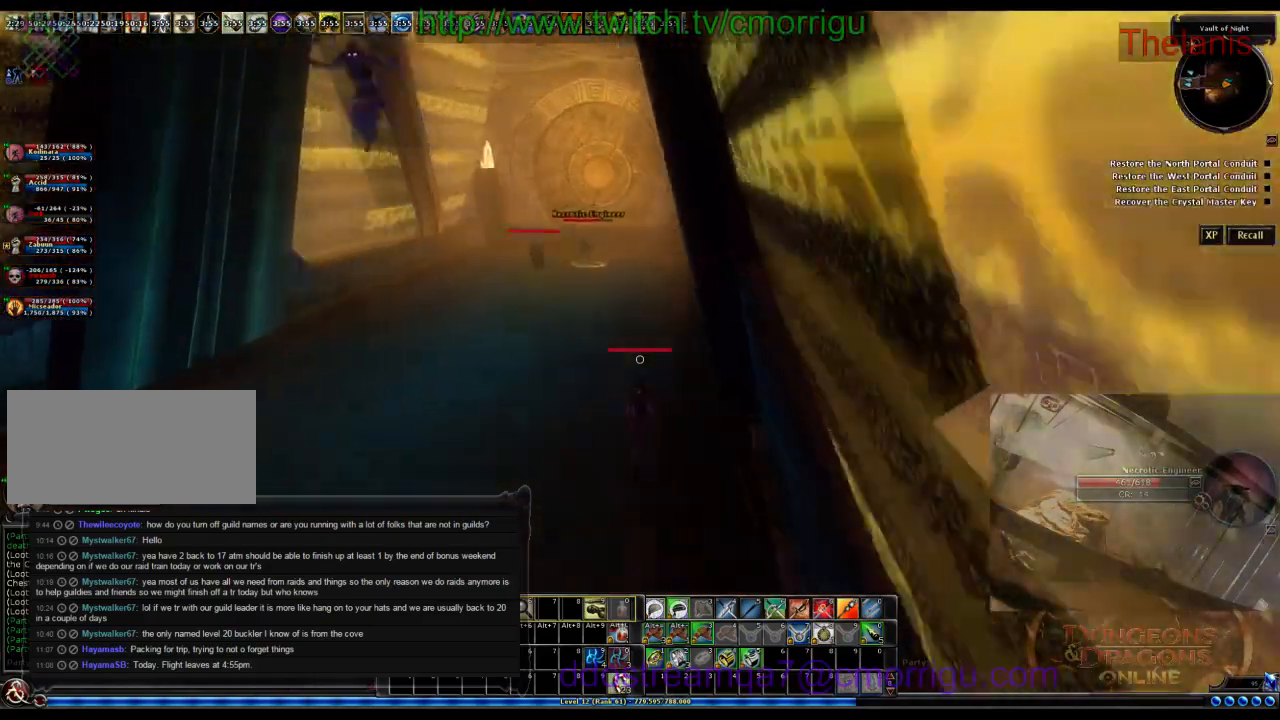
{"keys": ["w"], "events": []}
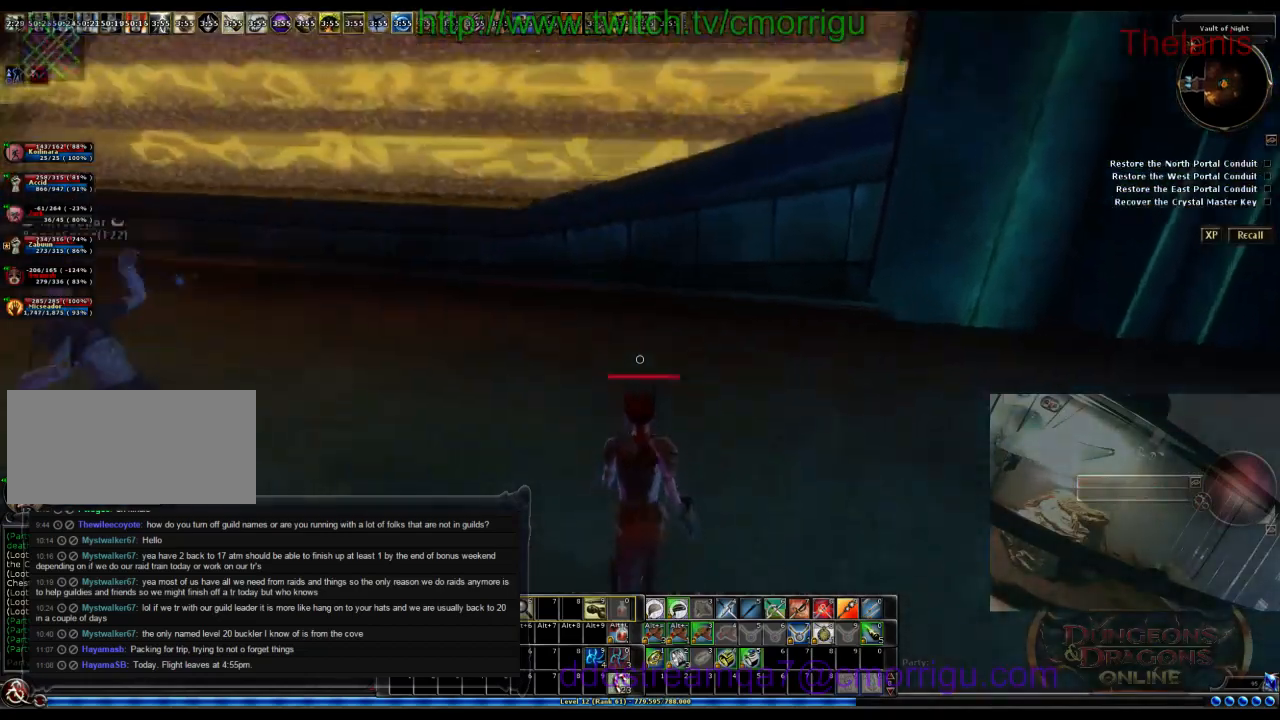
{"keys": ["w"], "events": []}
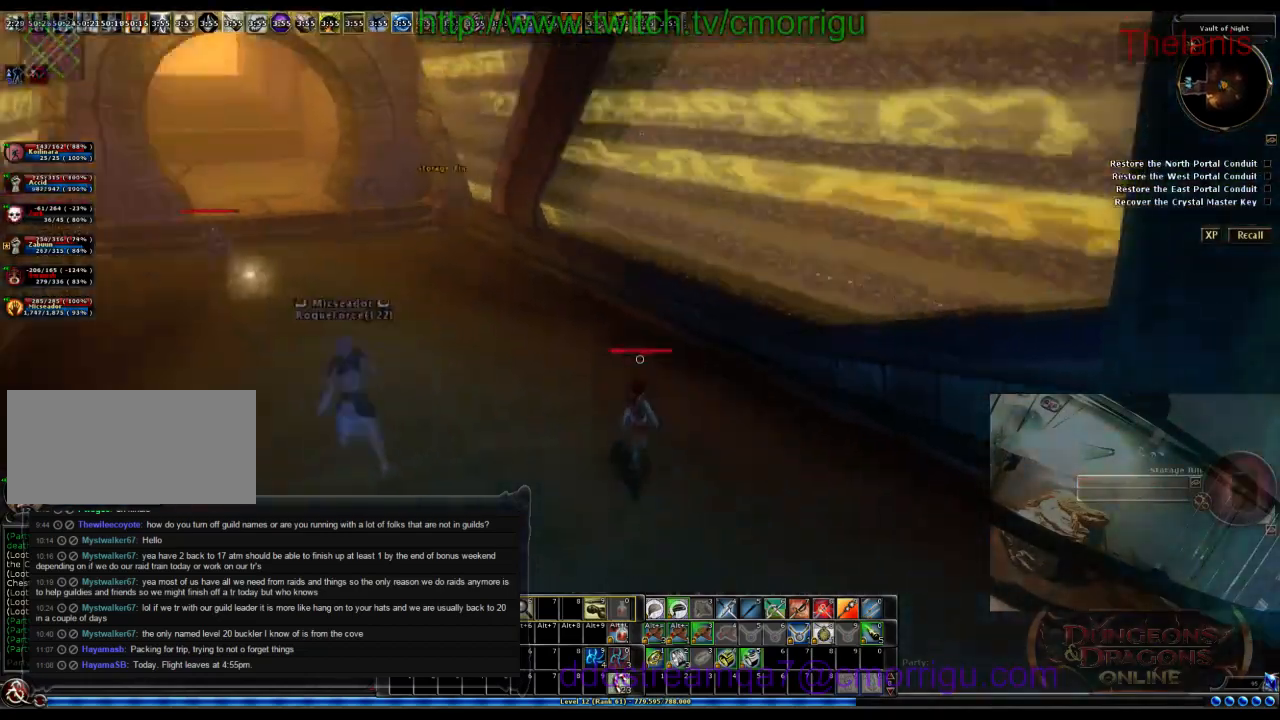
{"keys": ["w"], "events": []}
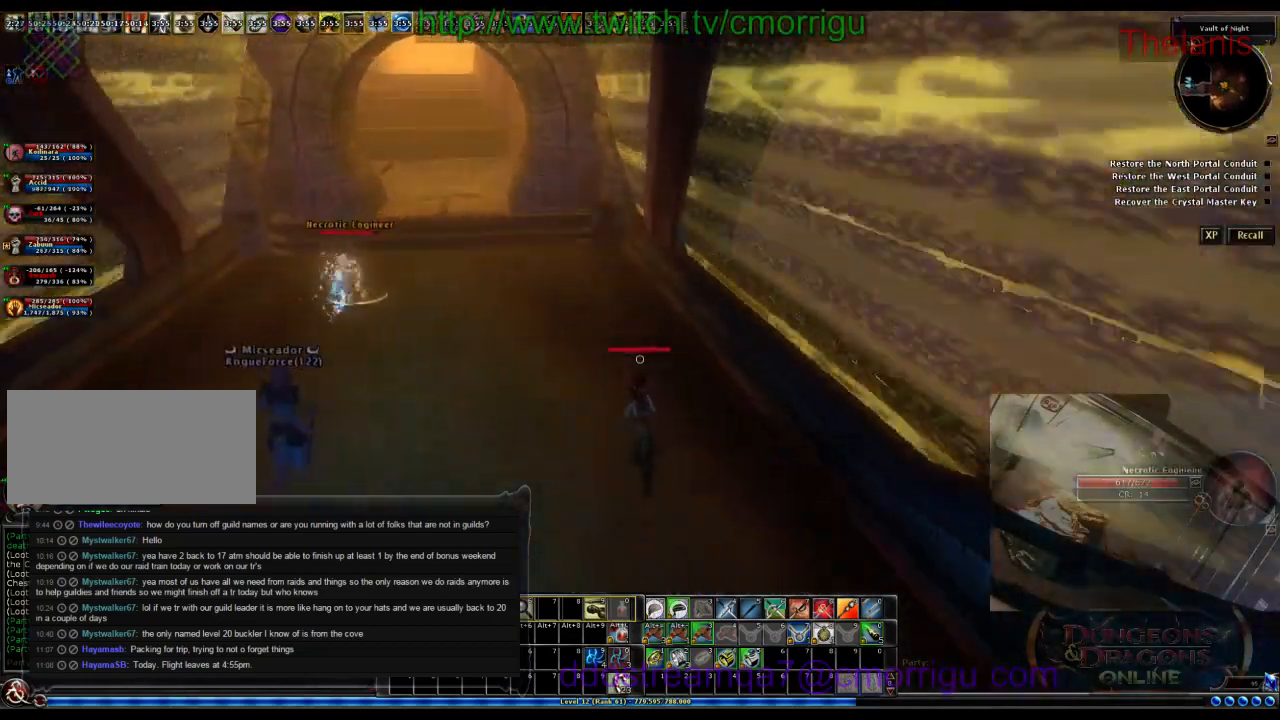
{"keys": ["w"], "events": []}
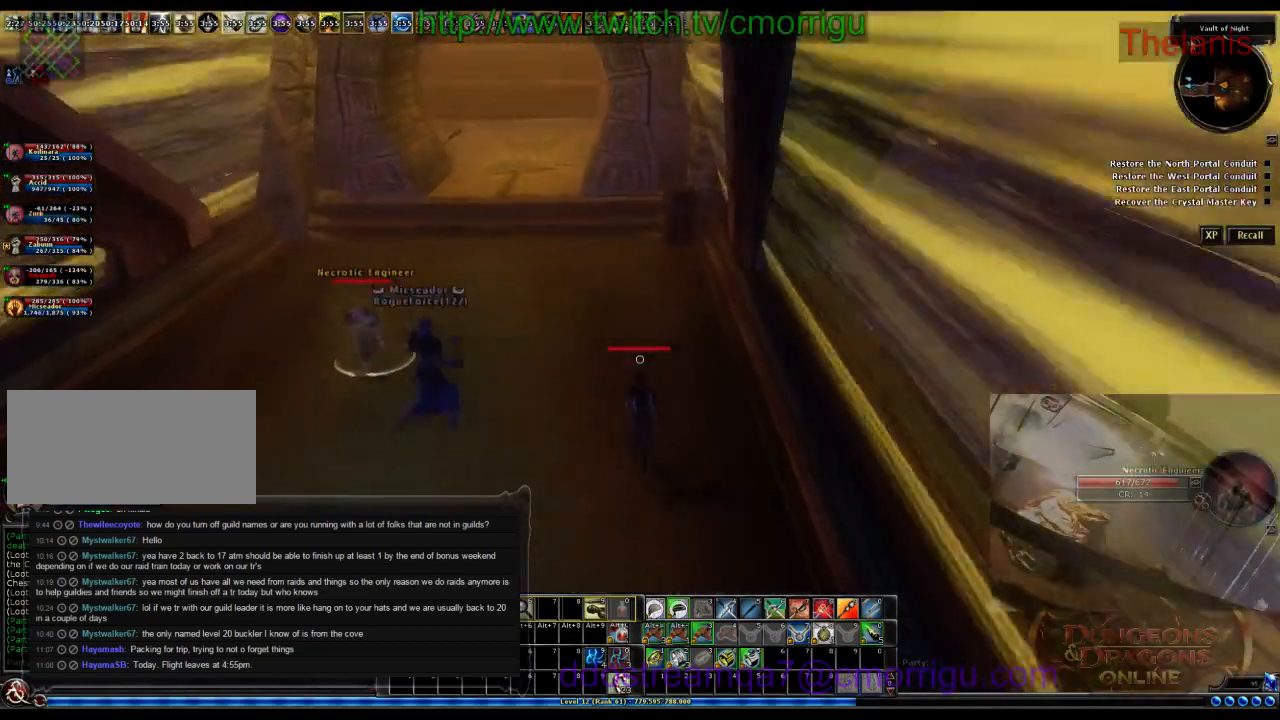
{"keys": ["d", "w"], "events": [[366, "d", "down"]]}
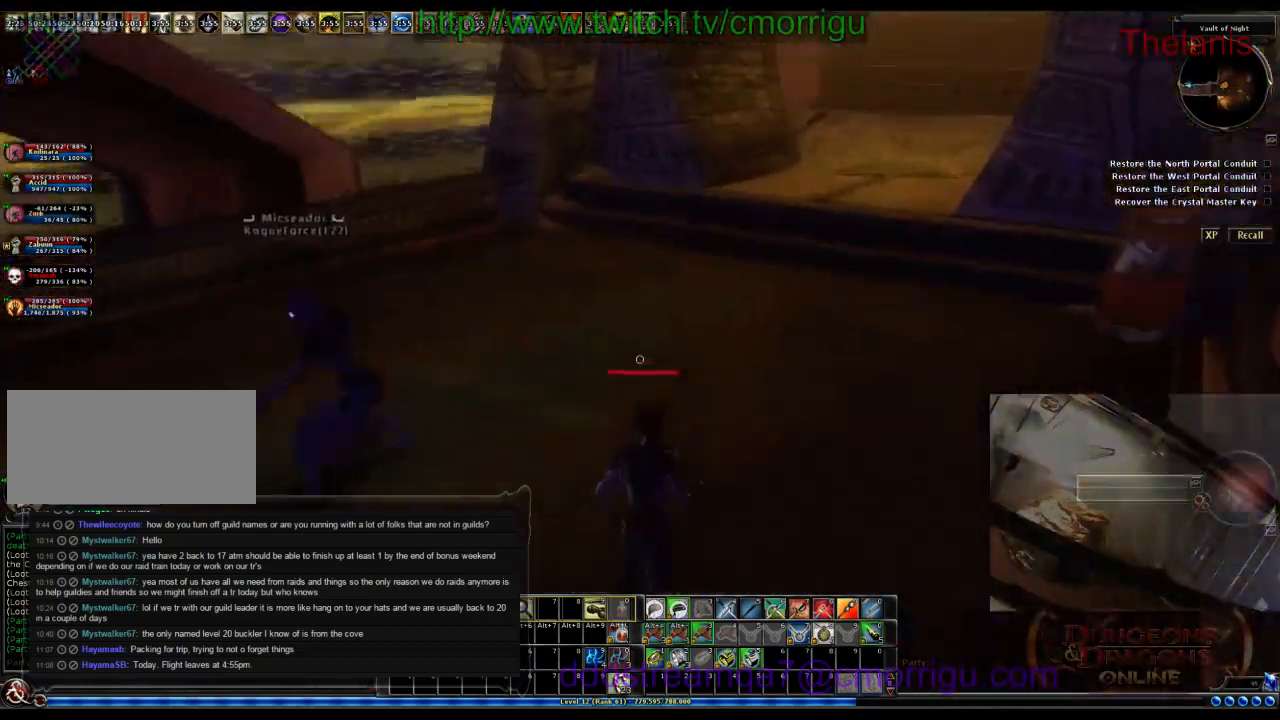
{"keys": ["w"], "events": [[333, "d", "up"]]}
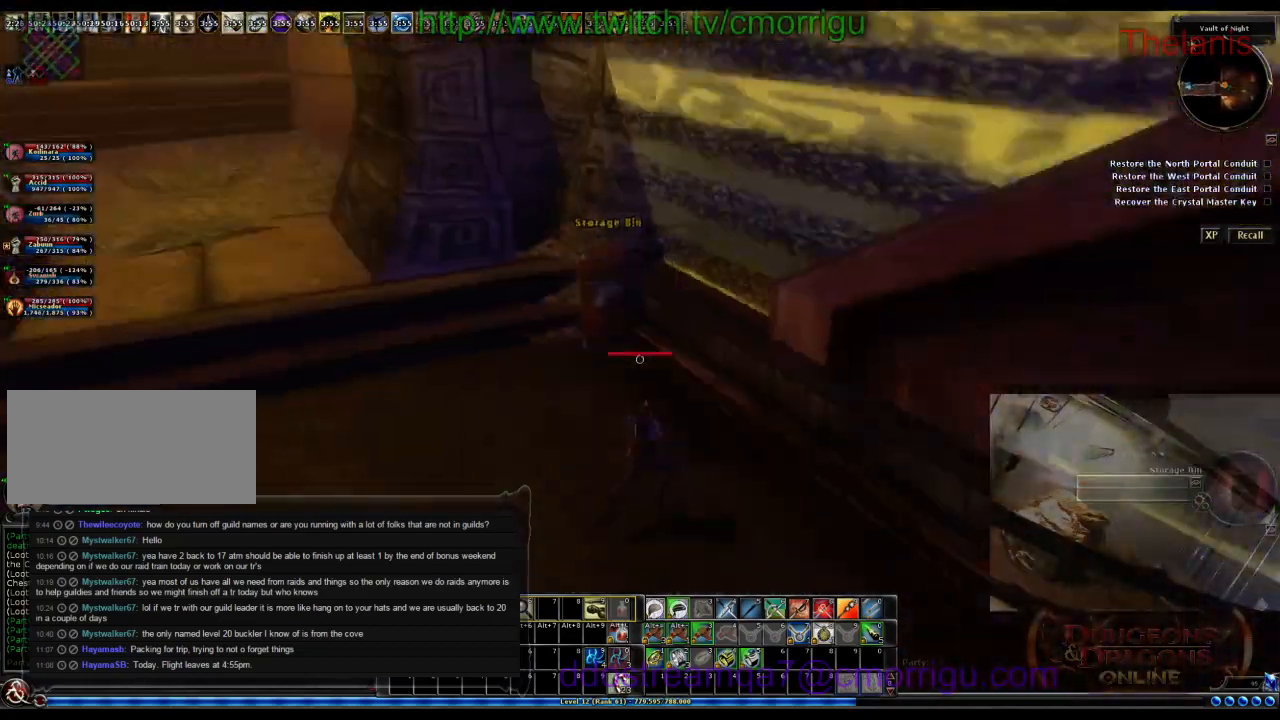
{"keys": ["a", "w"], "events": [[233, "a", "down"]]}